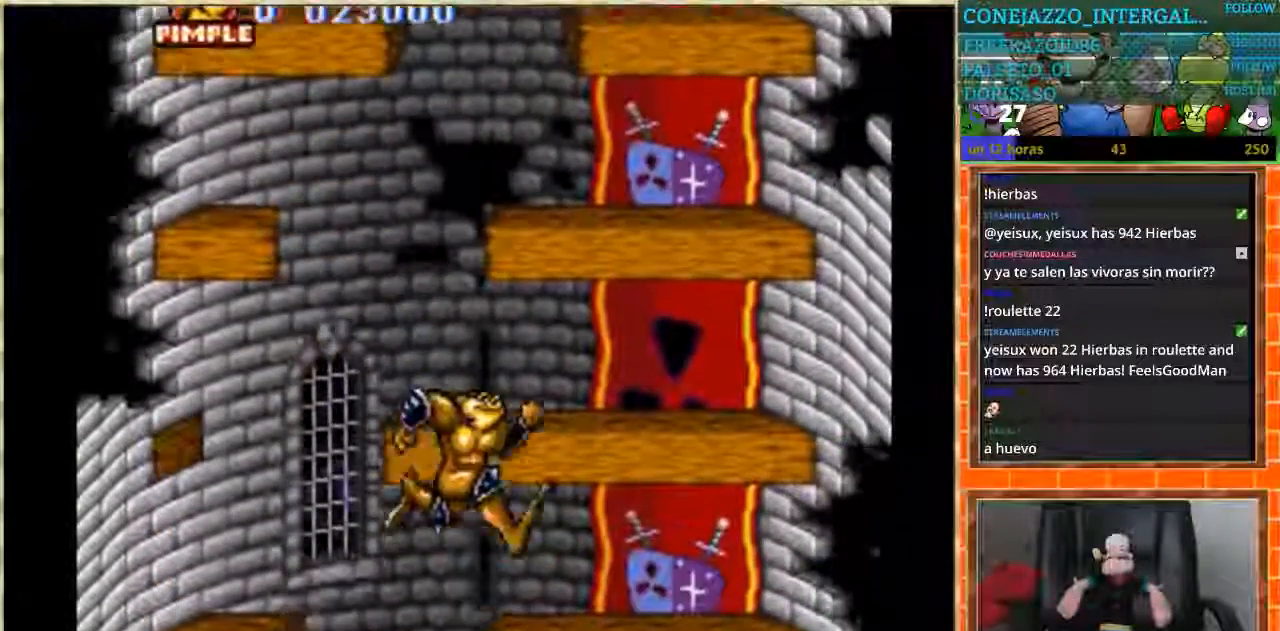
Gameplay with a controller (Nintendo layout); each line is a JSON object with the inputs held at the frame after it. "events" lists button and stick changes between this image and that frame as [ms after this image, input, new state], when the widget could be followed in between. Not read: L3 R3.
{"buttons": ["DPAD_RIGHT"], "events": [[66, "DPAD_LEFT", "down"], [333, "DPAD_LEFT", "up"], [367, "DPAD_RIGHT", "down"]]}
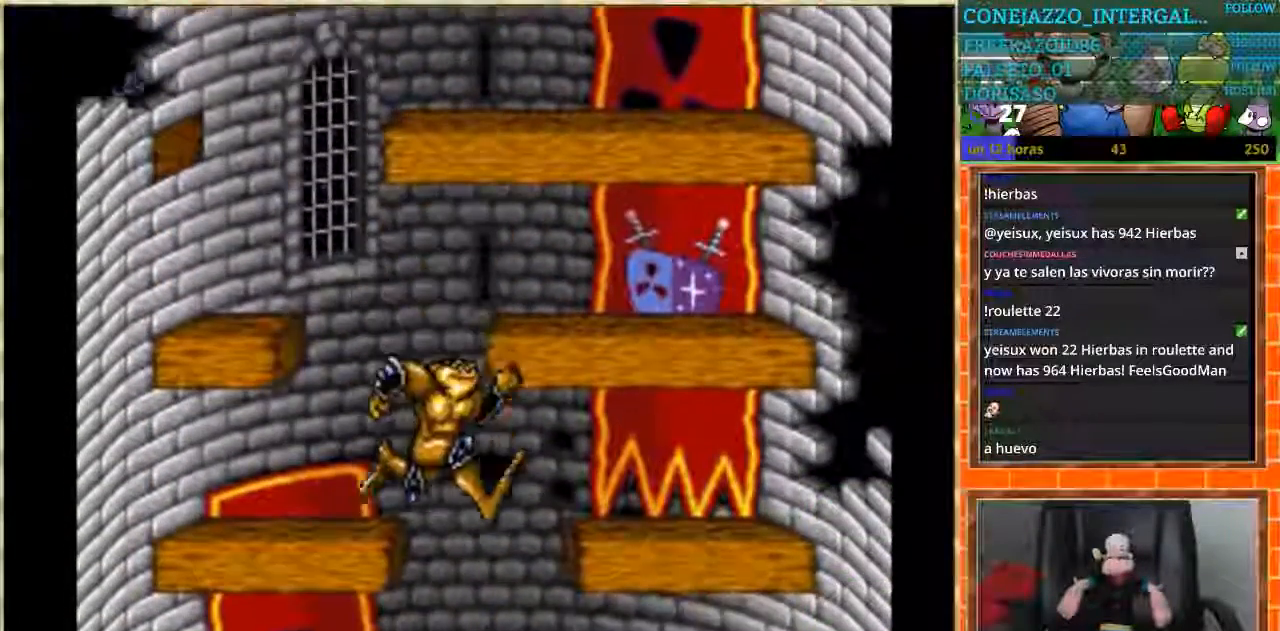
{"buttons": ["DPAD_RIGHT"], "events": []}
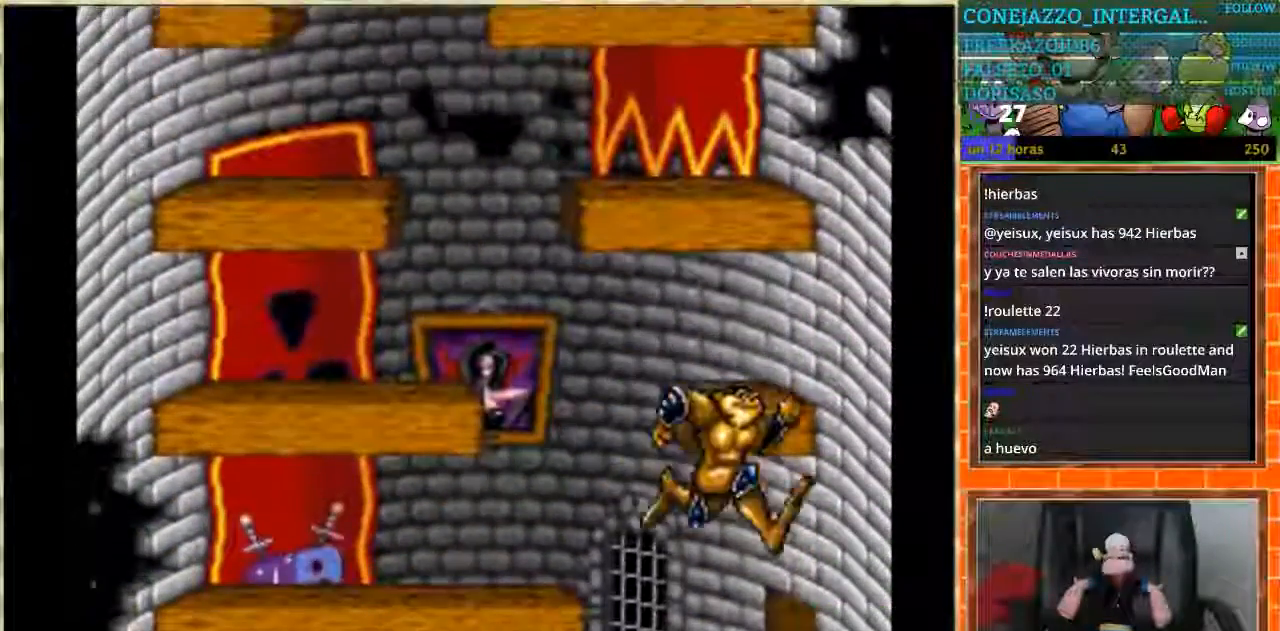
{"buttons": ["DPAD_LEFT"], "events": [[233, "DPAD_RIGHT", "up"], [333, "DPAD_LEFT", "down"]]}
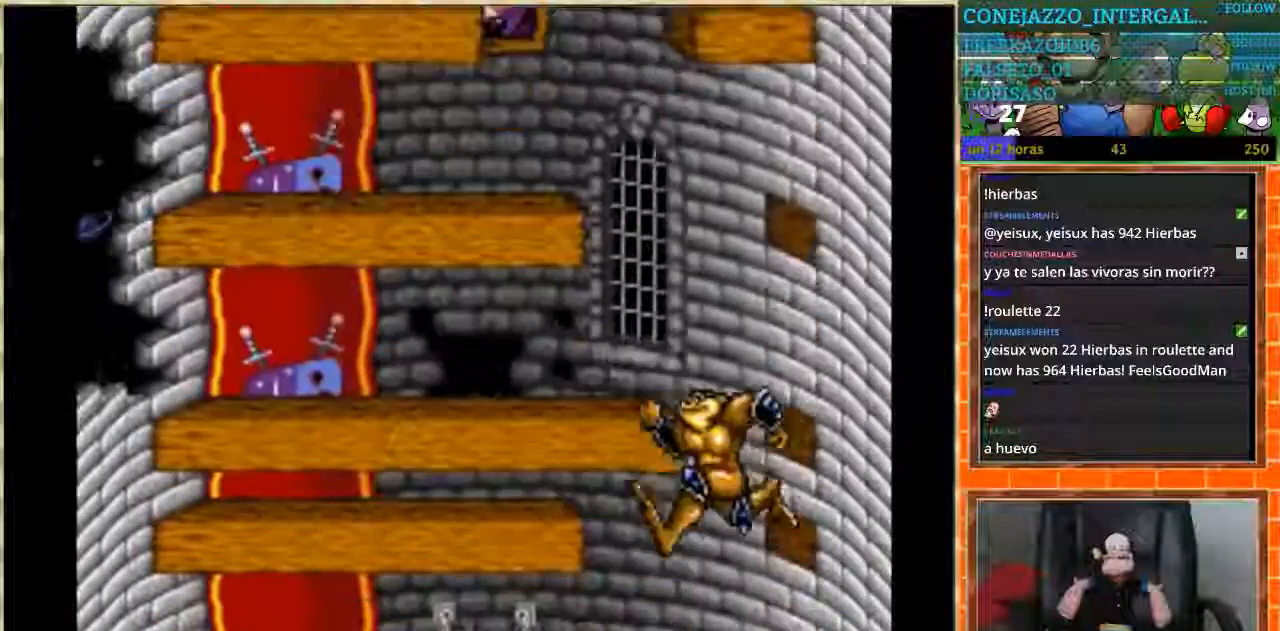
{"buttons": [], "events": [[334, "DPAD_LEFT", "up"]]}
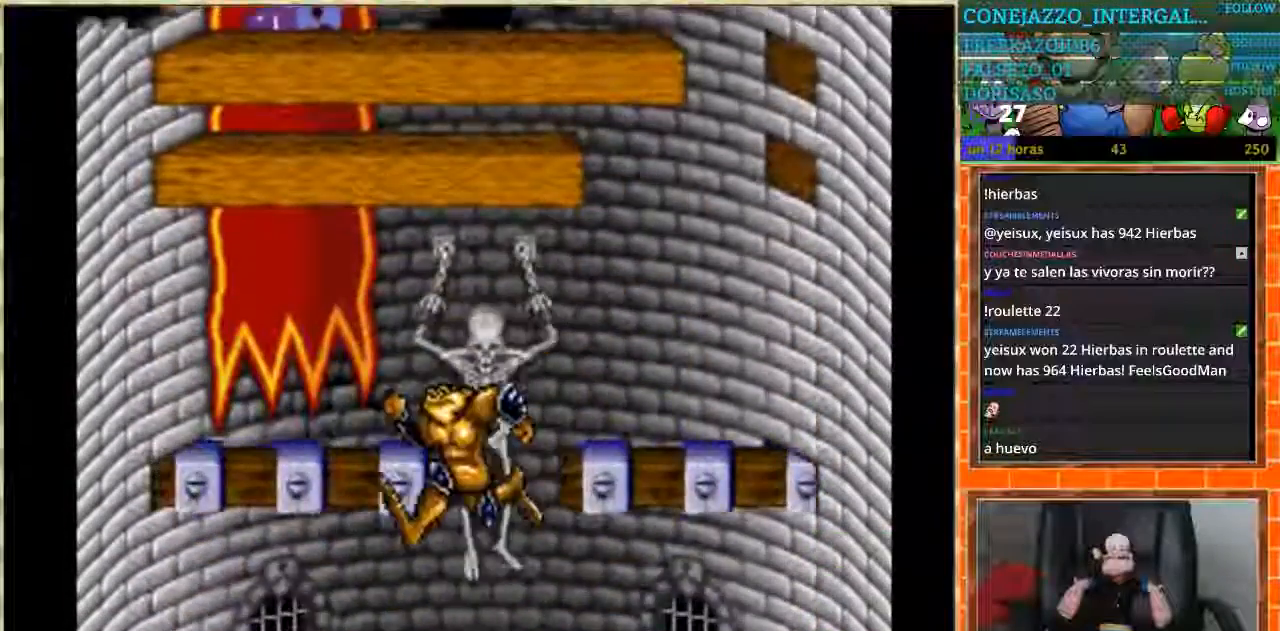
{"buttons": ["DPAD_LEFT"], "events": [[166, "DPAD_RIGHT", "down"], [333, "DPAD_RIGHT", "up"], [500, "DPAD_LEFT", "down"]]}
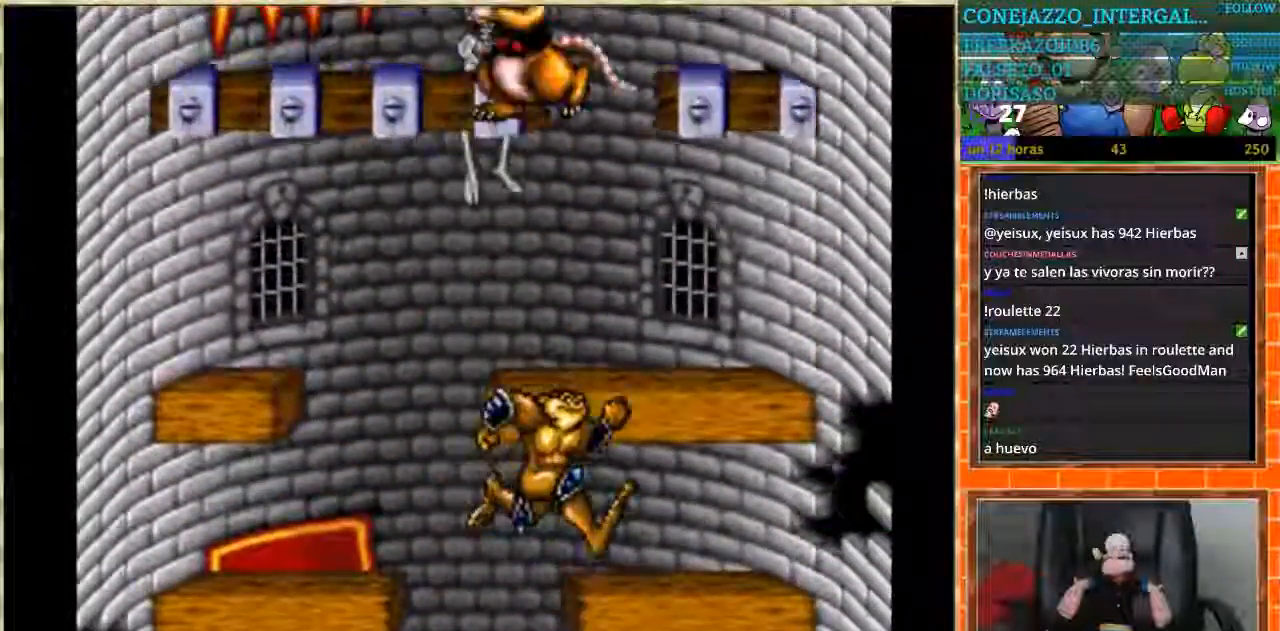
{"buttons": ["DPAD_RIGHT"], "events": [[200, "DPAD_LEFT", "up"], [234, "DPAD_RIGHT", "down"], [401, "L1", "down"], [467, "L1", "up"]]}
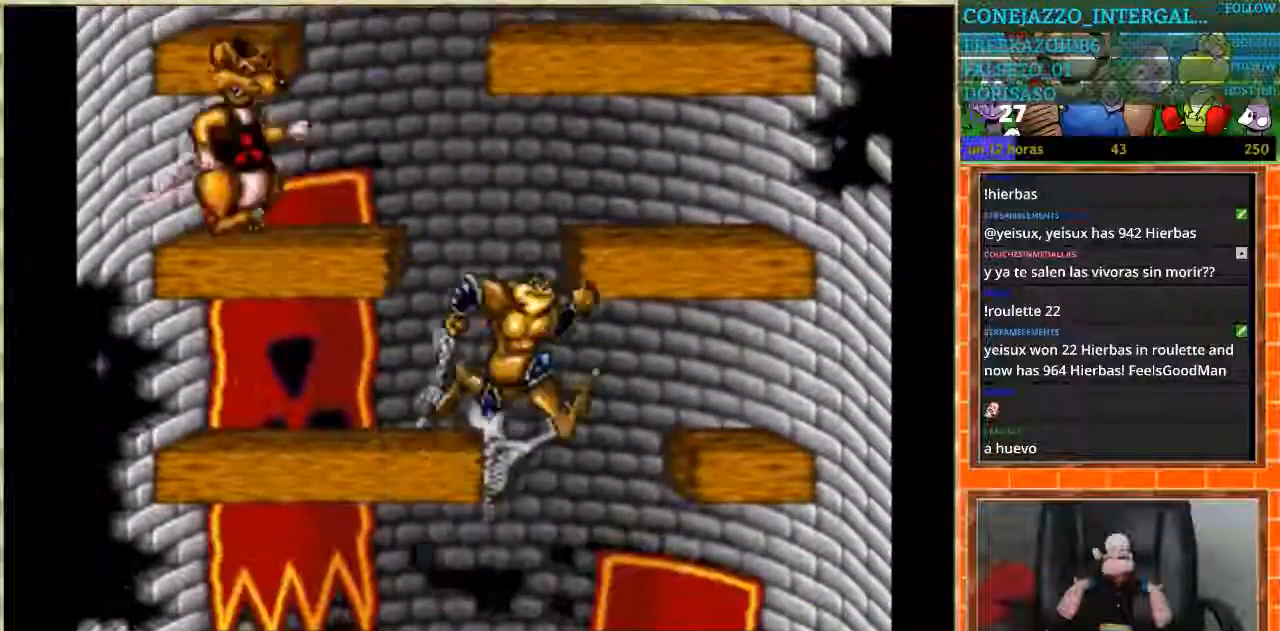
{"buttons": ["DPAD_LEFT"], "events": [[166, "DPAD_RIGHT", "up"], [200, "DPAD_LEFT", "down"]]}
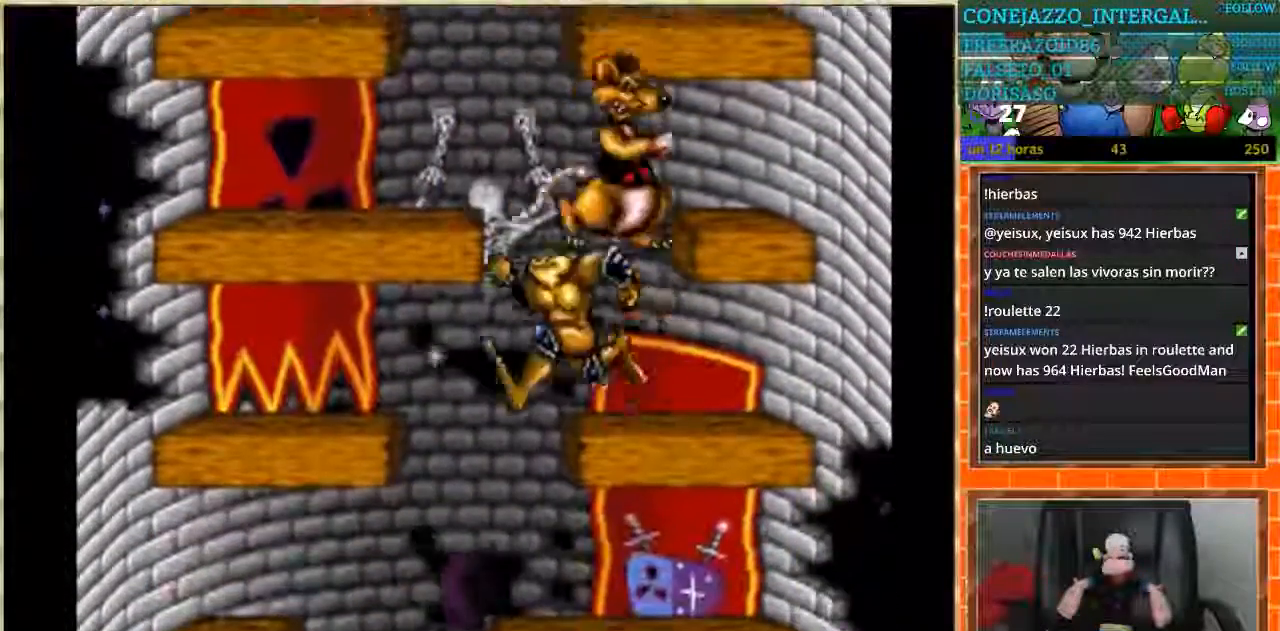
{"buttons": ["DPAD_LEFT"], "events": [[100, "DPAD_LEFT", "up"], [134, "DPAD_RIGHT", "down"], [334, "DPAD_RIGHT", "up"], [367, "DPAD_LEFT", "down"]]}
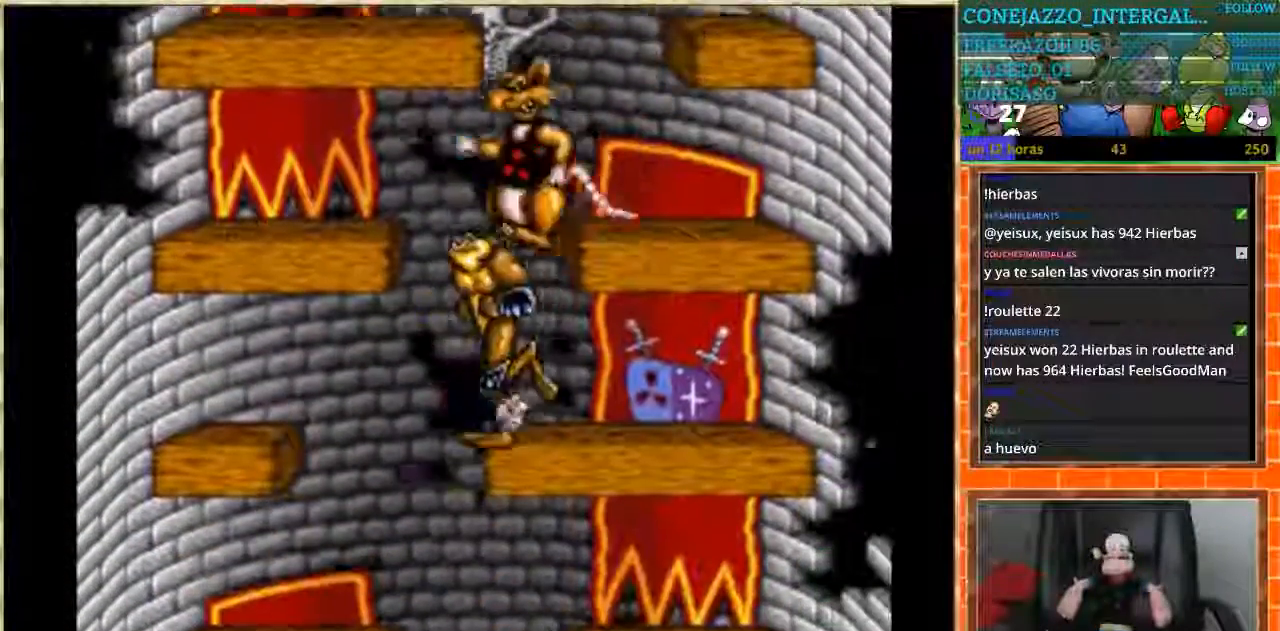
{"buttons": [], "events": [[100, "DPAD_LEFT", "up"], [133, "DPAD_RIGHT", "down"], [467, "DPAD_RIGHT", "up"]]}
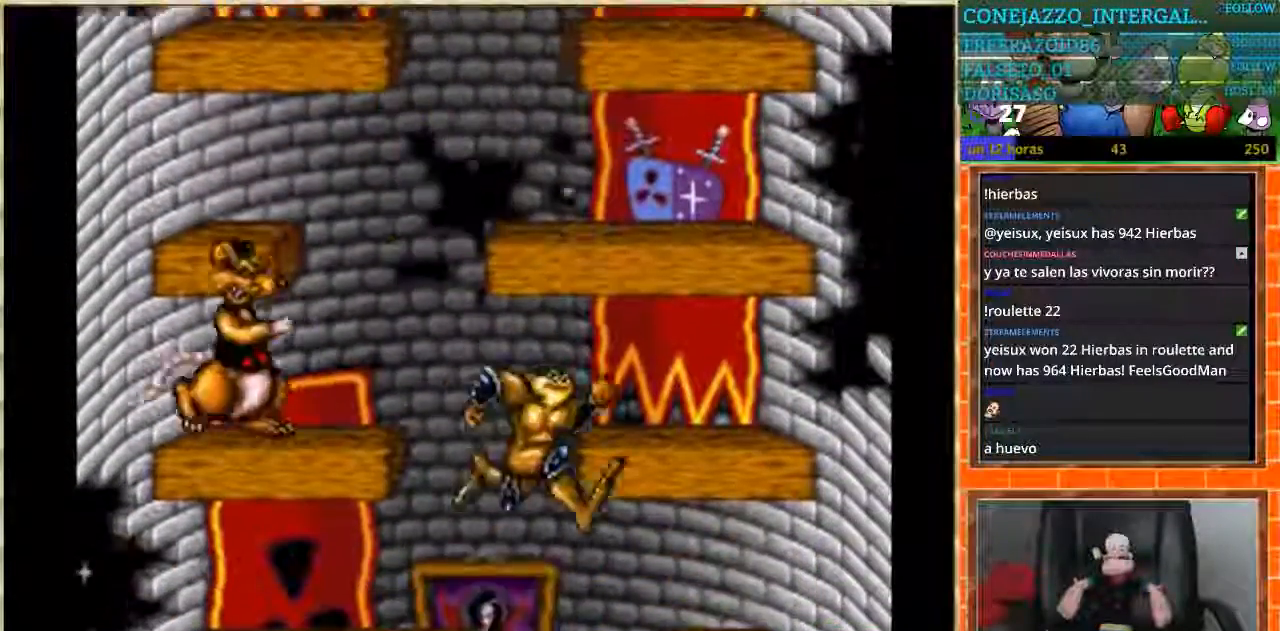
{"buttons": [], "events": []}
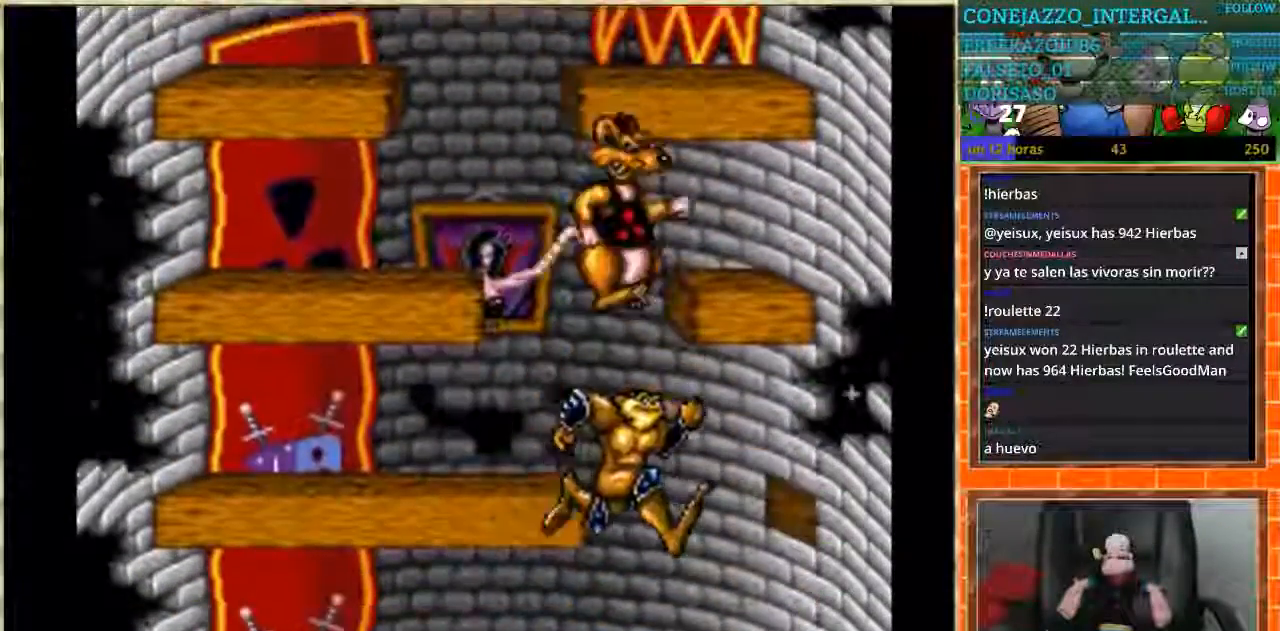
{"buttons": ["DPAD_RIGHT"], "events": [[267, "DPAD_LEFT", "down"], [400, "DPAD_LEFT", "up"], [433, "DPAD_RIGHT", "down"]]}
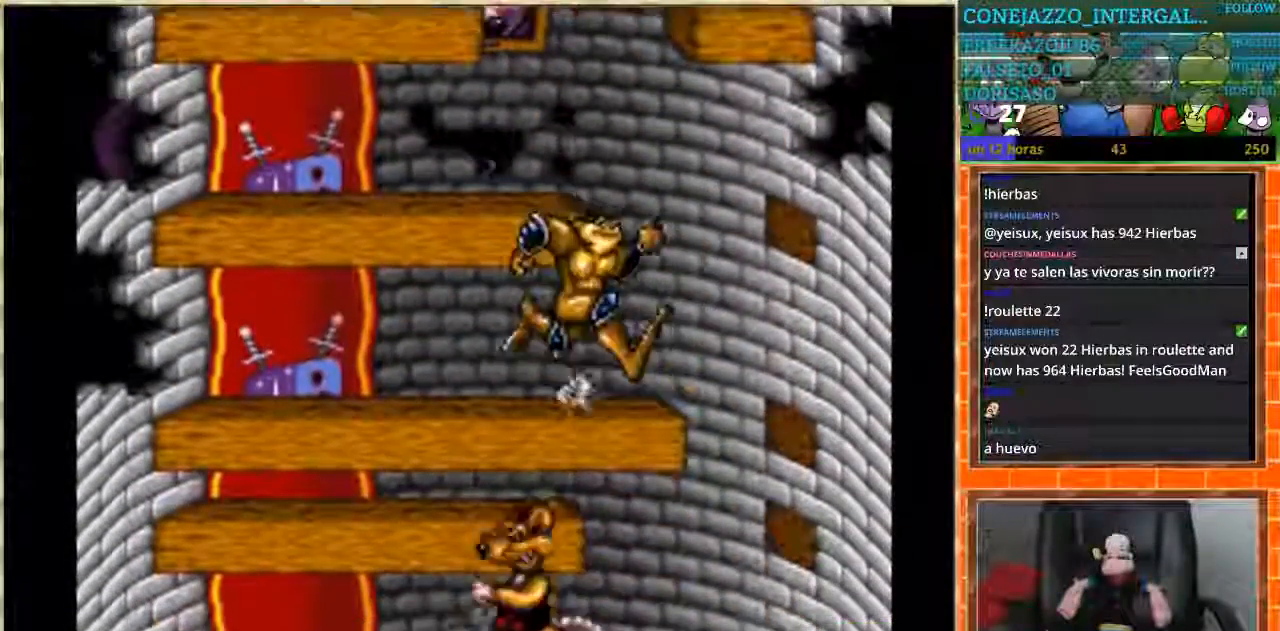
{"buttons": ["DPAD_LEFT"], "events": [[334, "DPAD_RIGHT", "up"], [400, "DPAD_LEFT", "down"]]}
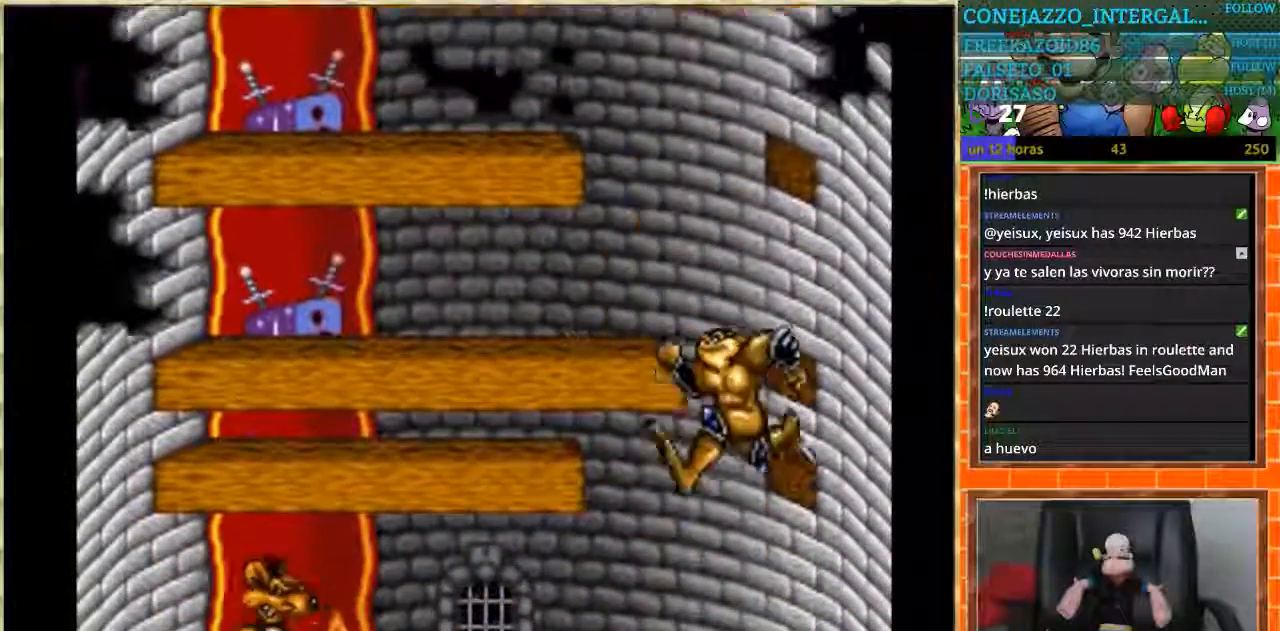
{"buttons": ["DPAD_LEFT"], "events": []}
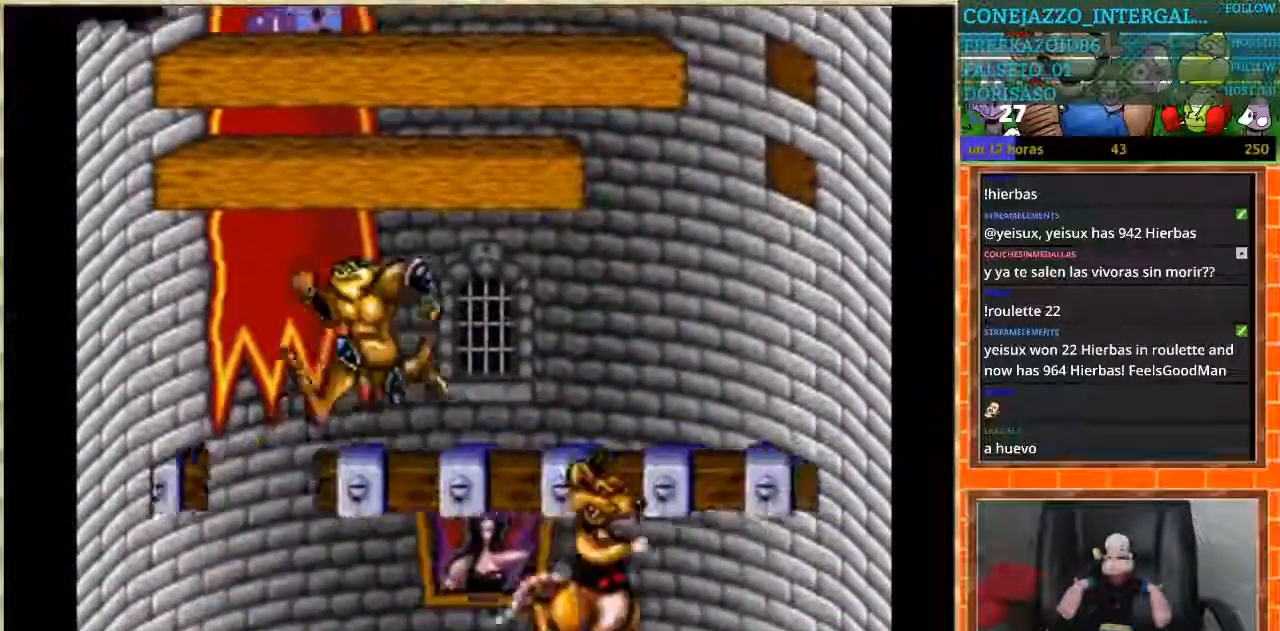
{"buttons": ["DPAD_RIGHT"], "events": [[200, "DPAD_LEFT", "up"], [234, "DPAD_RIGHT", "down"]]}
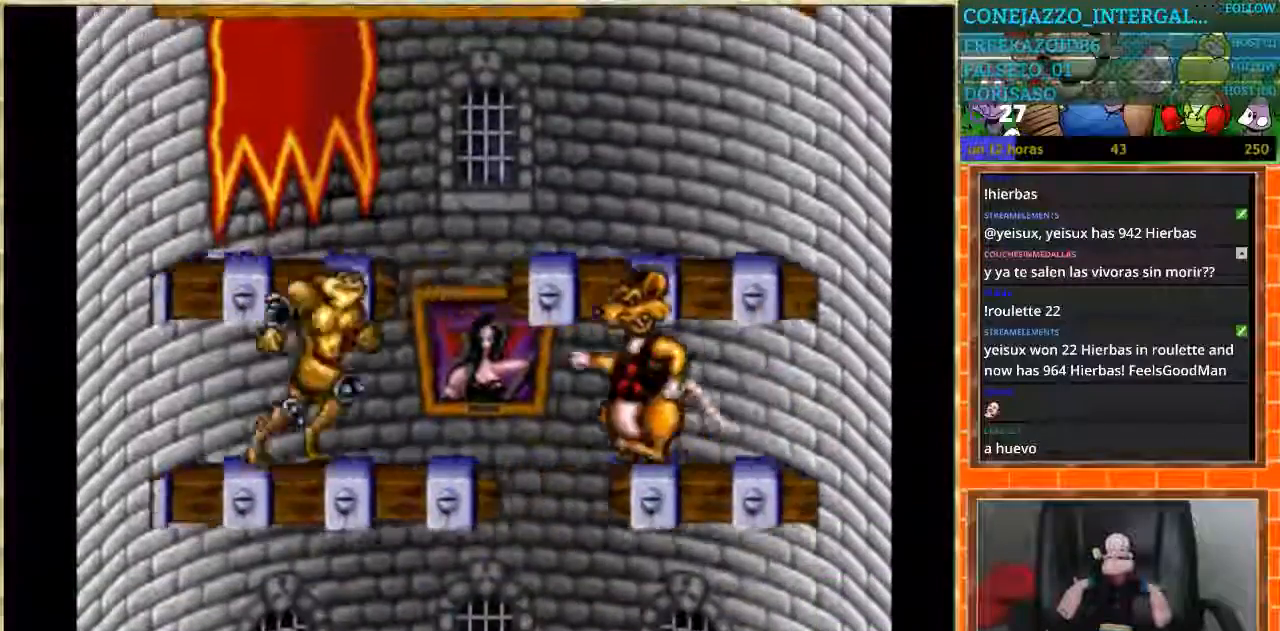
{"buttons": ["DPAD_LEFT"], "events": [[433, "DPAD_LEFT", "down"], [433, "DPAD_RIGHT", "up"]]}
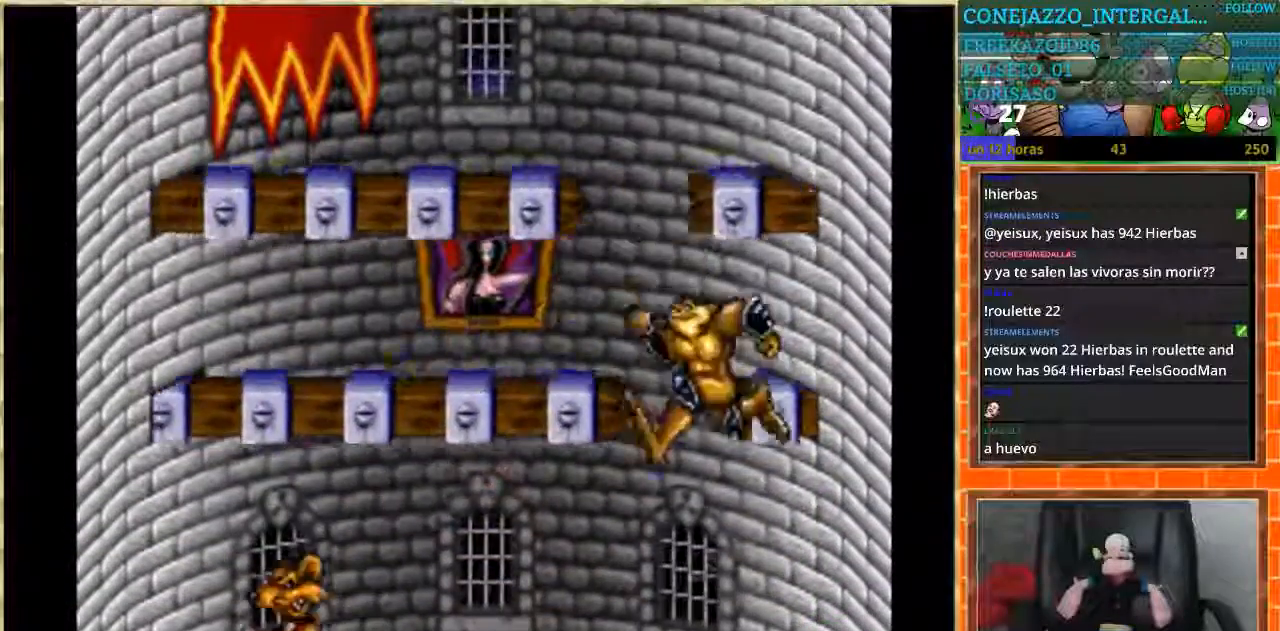
{"buttons": ["DPAD_LEFT"], "events": []}
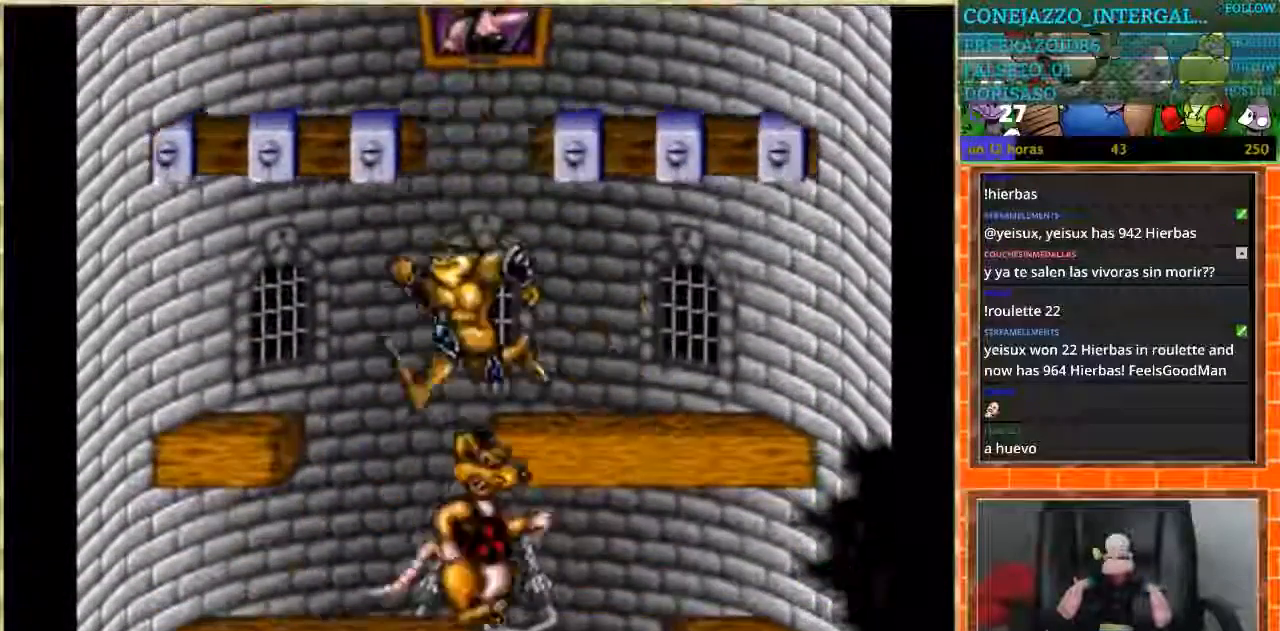
{"buttons": ["DPAD_LEFT"], "events": [[33, "DPAD_LEFT", "up"], [33, "DPAD_RIGHT", "down"], [367, "DPAD_RIGHT", "up"], [400, "DPAD_LEFT", "down"]]}